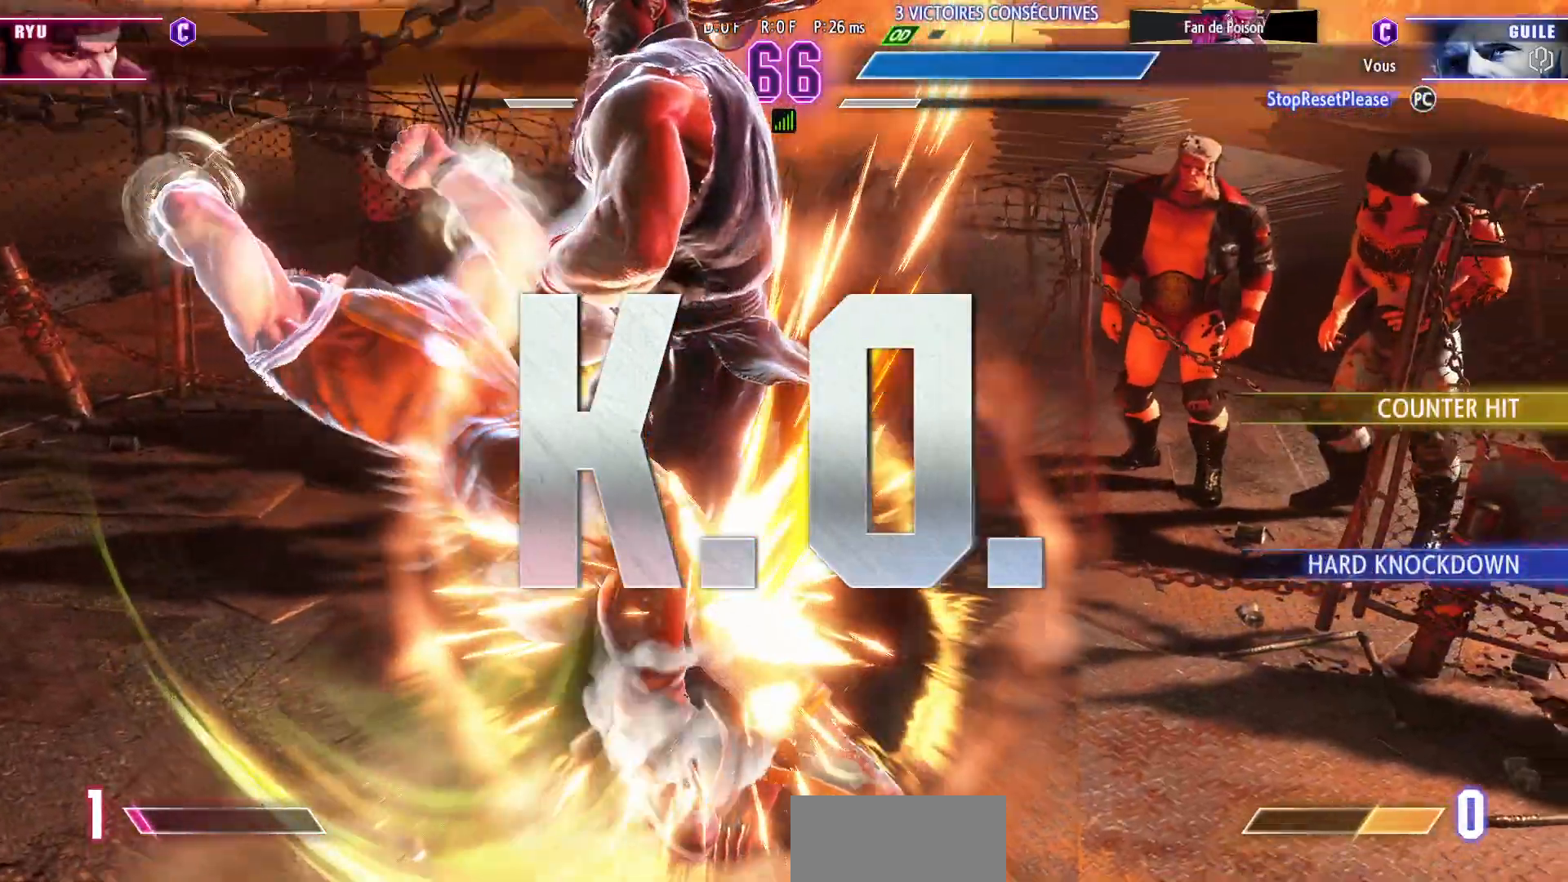
Gameplay with a controller (arcade stick); each line is a JSON object with the inputs held at the frame after it. "events" lists button and stick changes between this image and that frame as [ms after this image, input, new state], when the widget could be followed in between. Not read: L3 R3.
{"buttons": [], "left_stick": "center", "events": []}
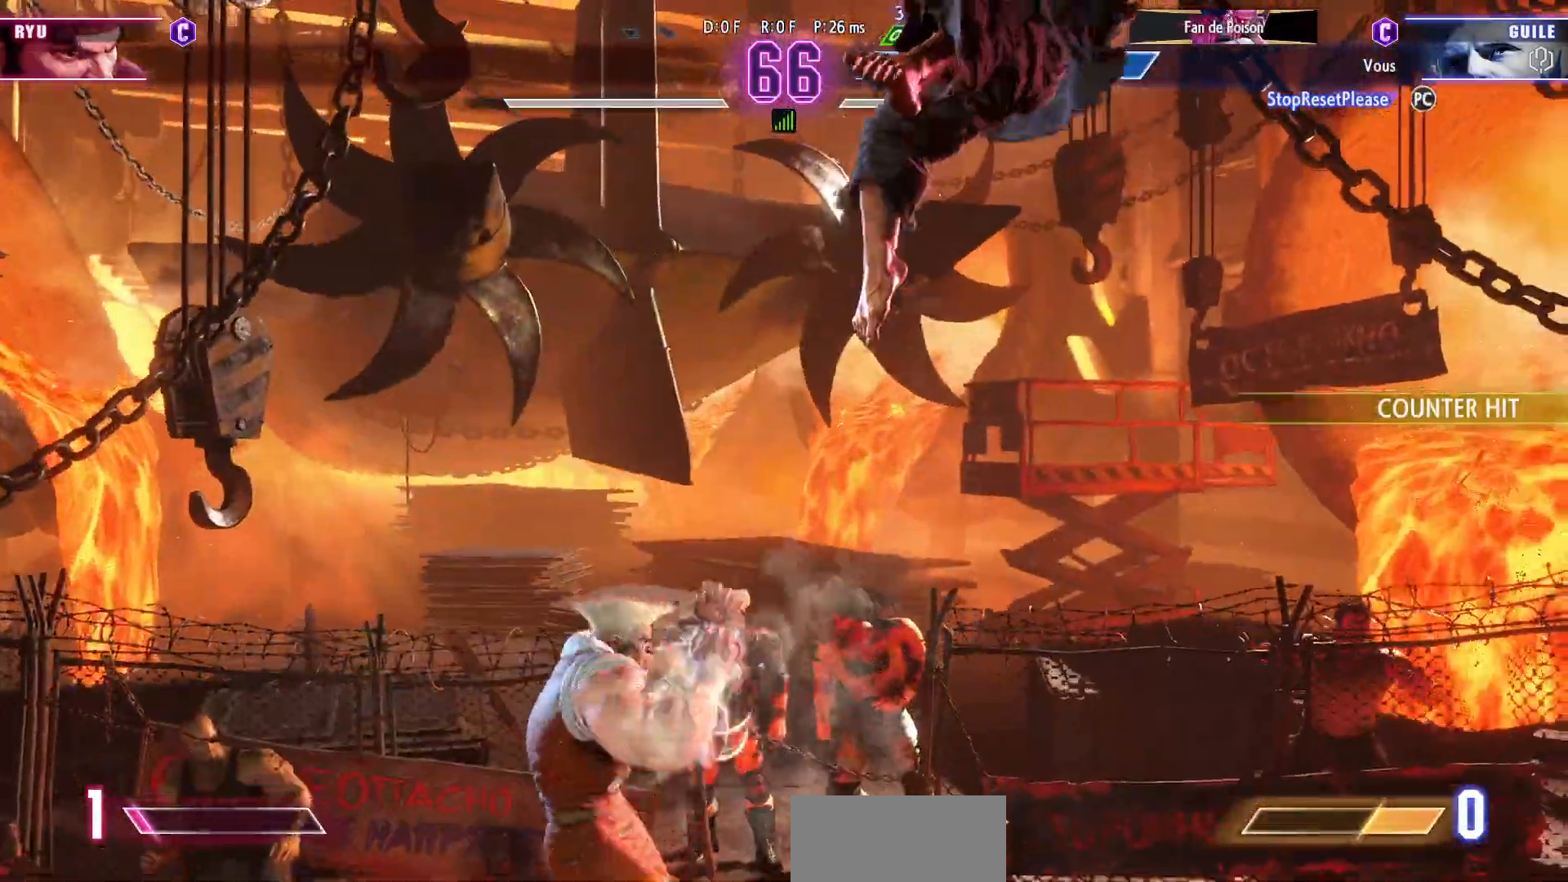
{"buttons": [], "left_stick": "center", "events": []}
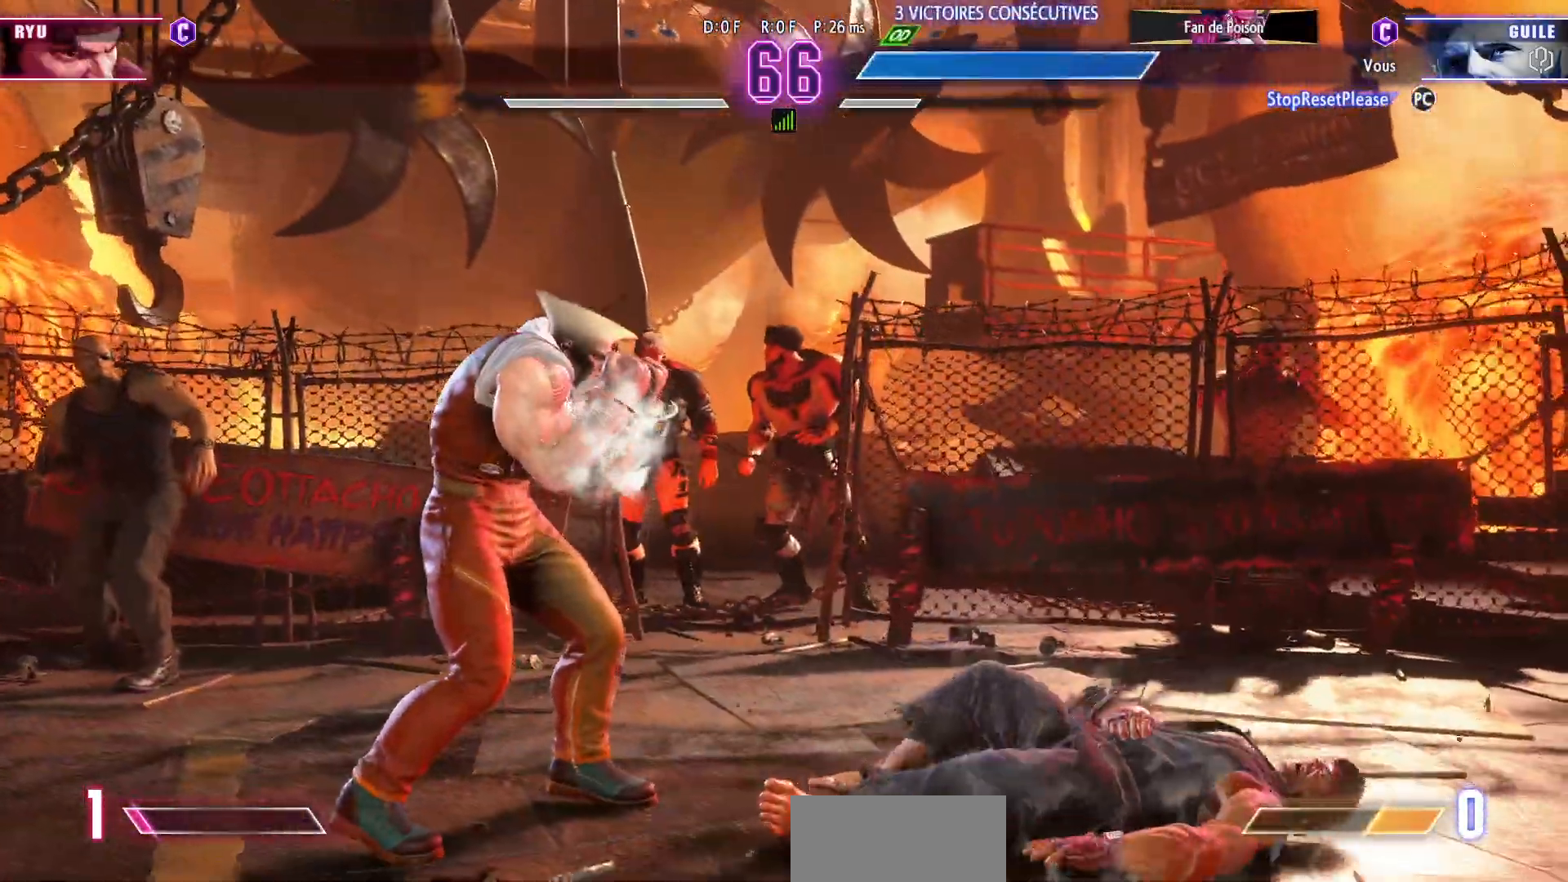
{"buttons": [], "left_stick": "center", "events": []}
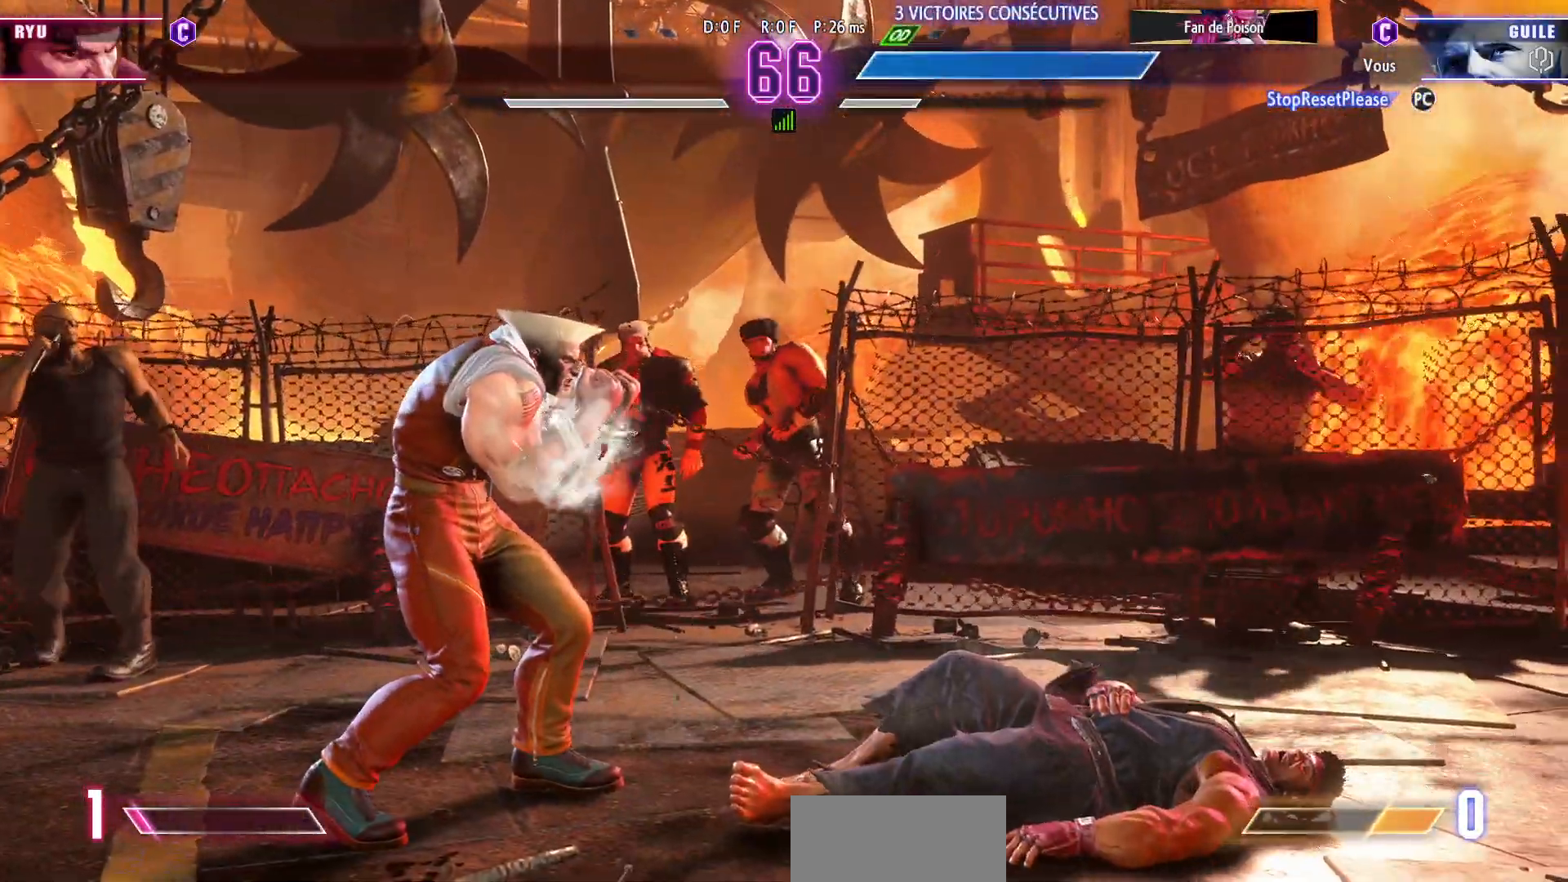
{"buttons": [], "left_stick": "center", "events": []}
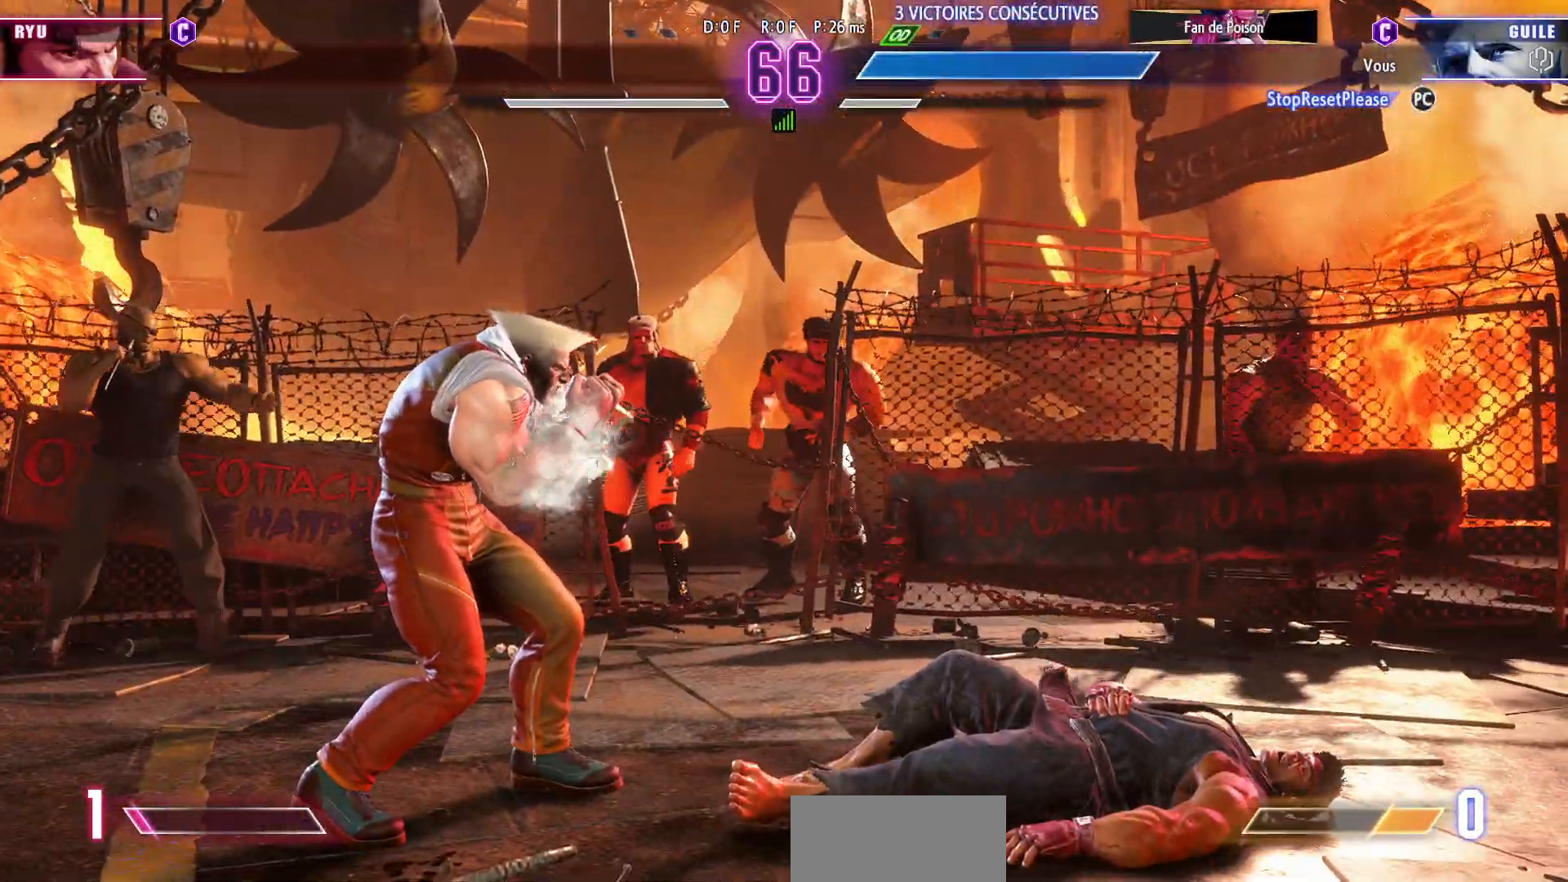
{"buttons": [], "left_stick": "center", "events": []}
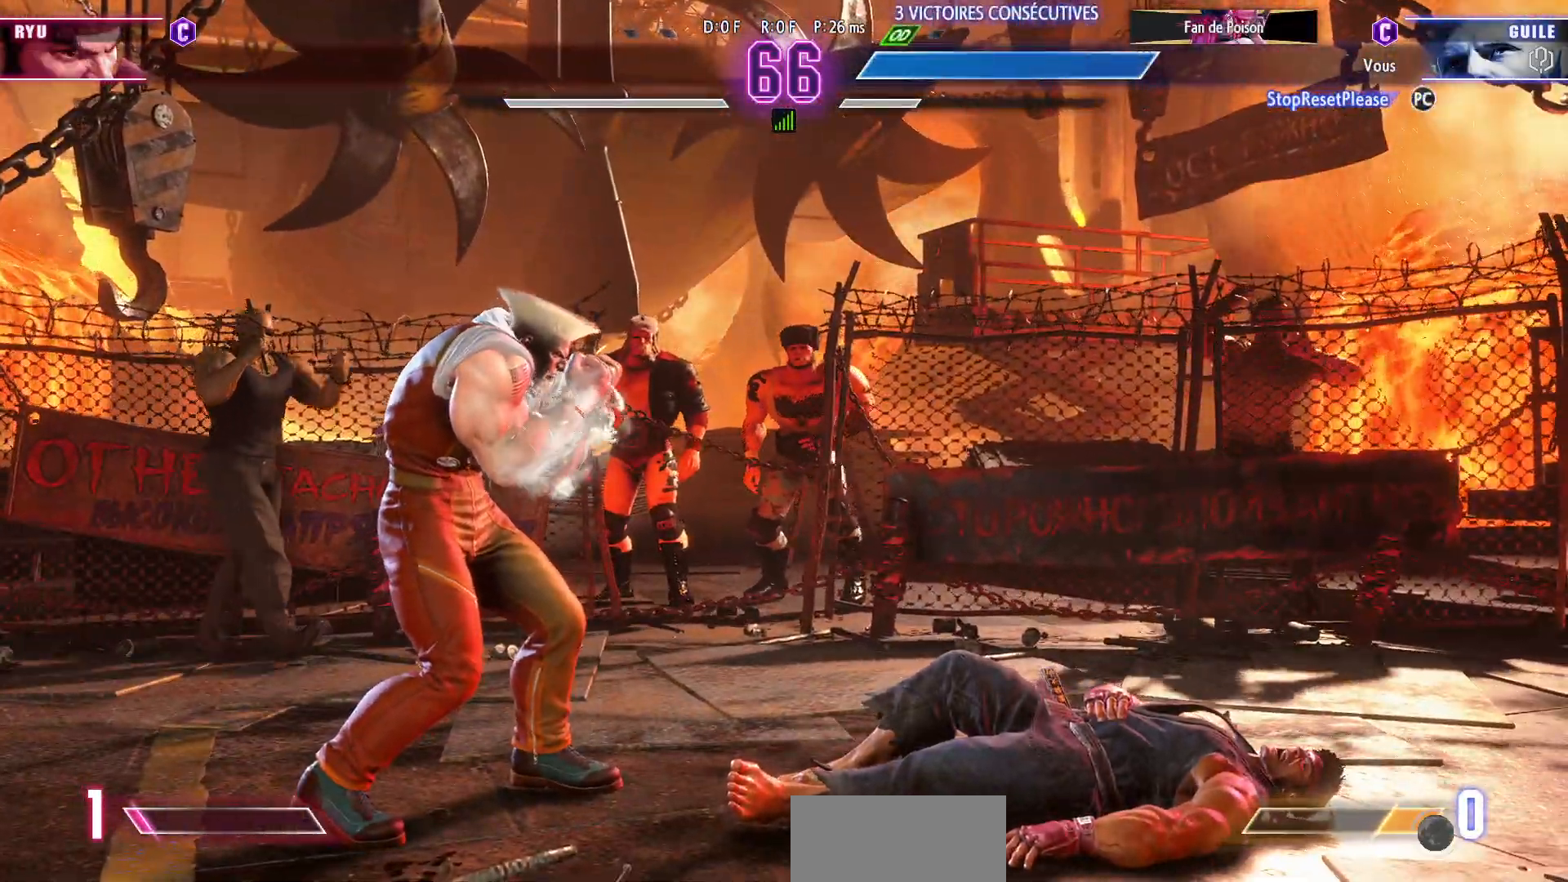
{"buttons": [], "left_stick": "center", "events": []}
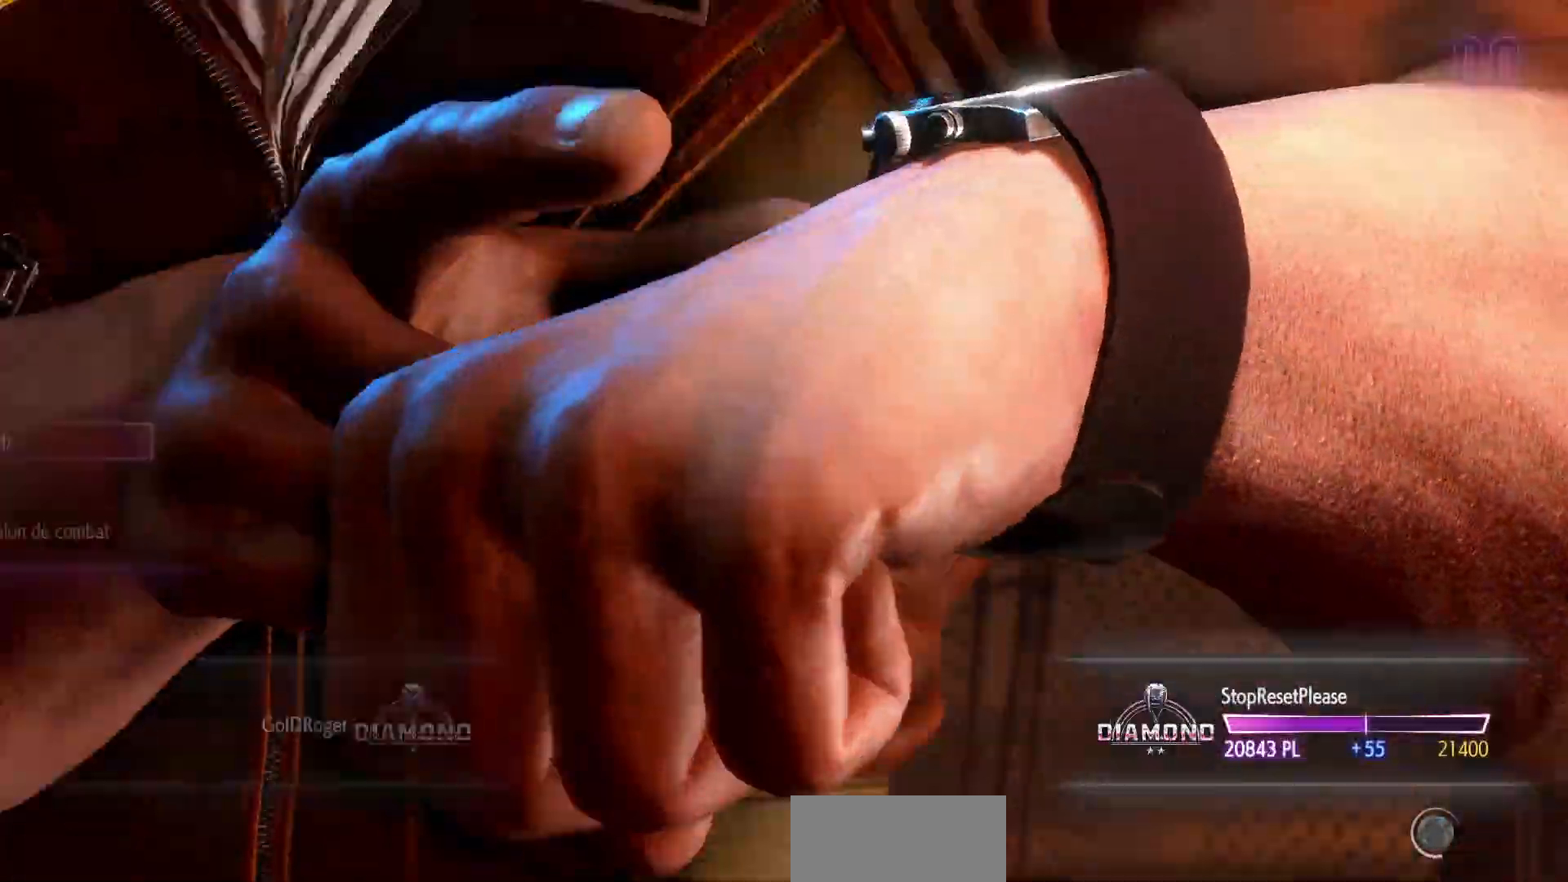
{"buttons": [], "left_stick": "center", "events": [[133, "CROSS", "down"], [233, "CROSS", "up"]]}
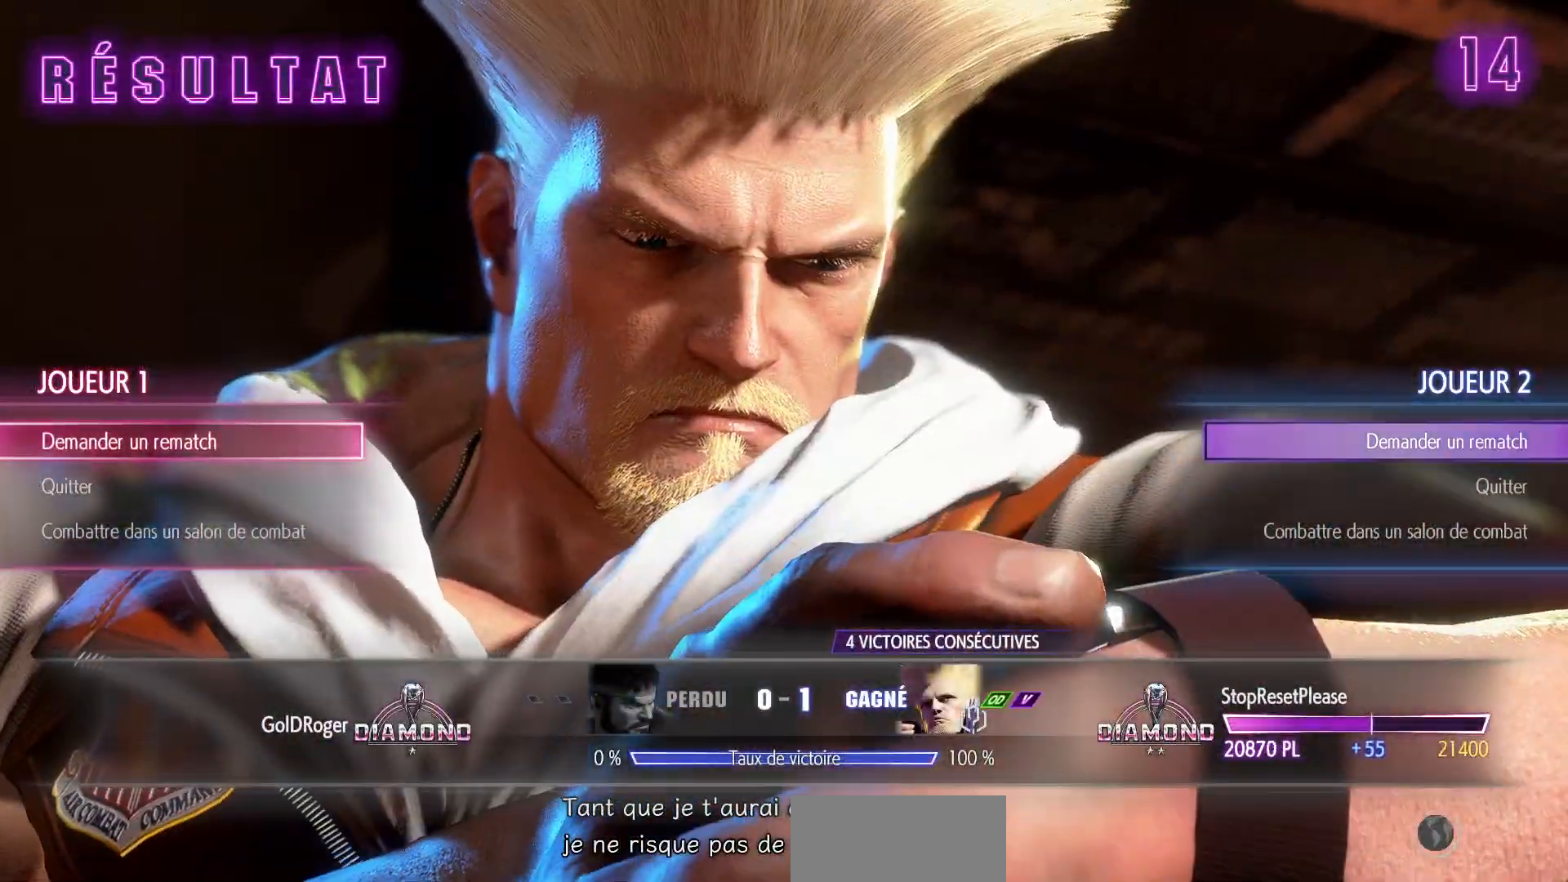
{"buttons": [], "left_stick": "center", "events": []}
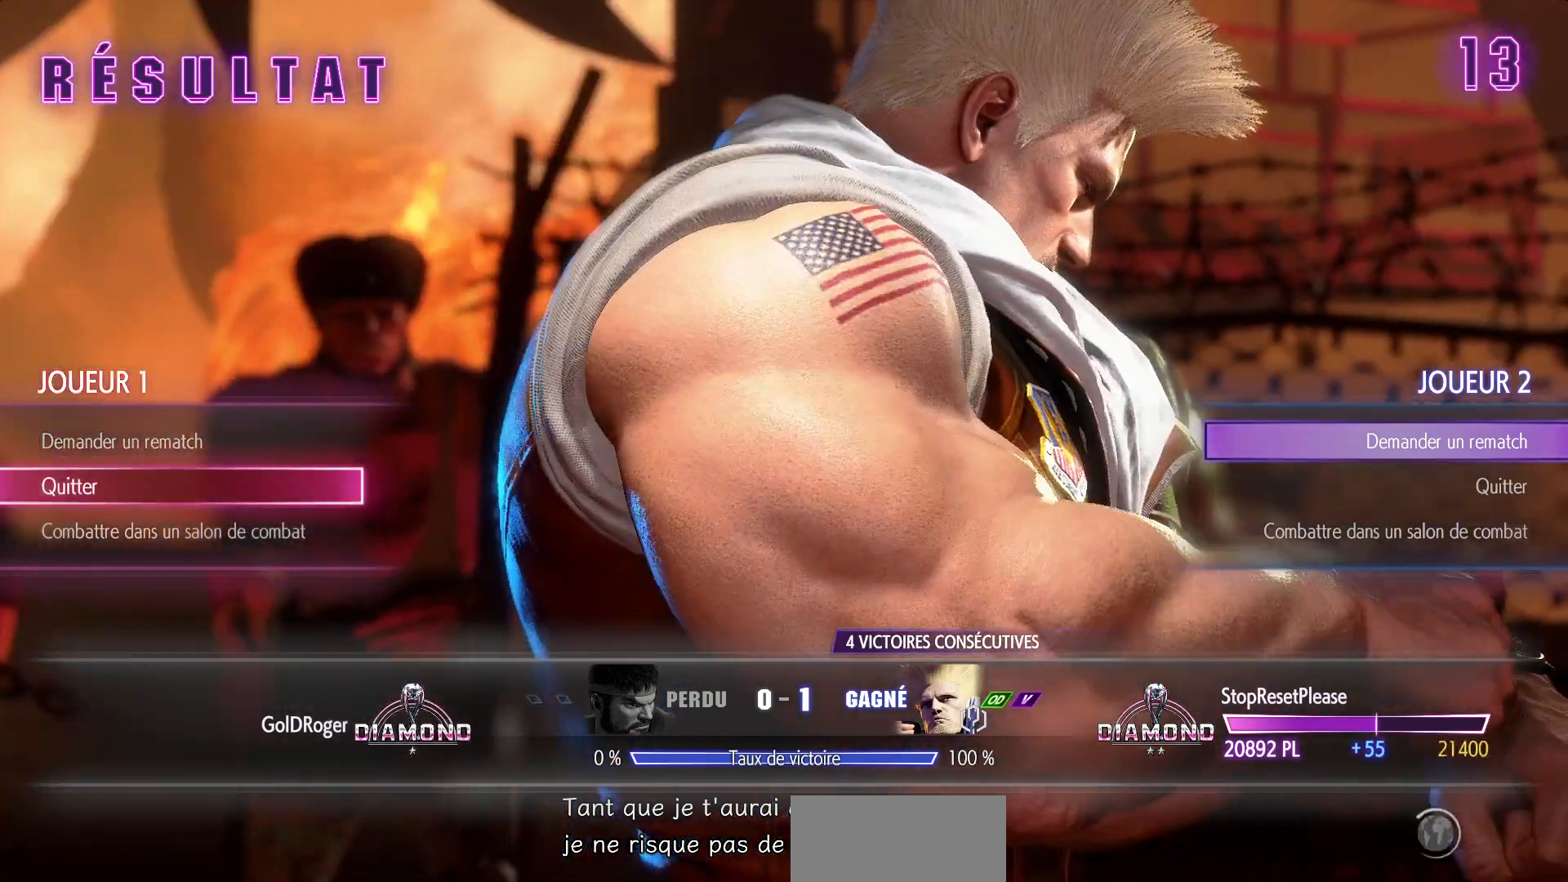
{"buttons": [], "left_stick": "center", "events": []}
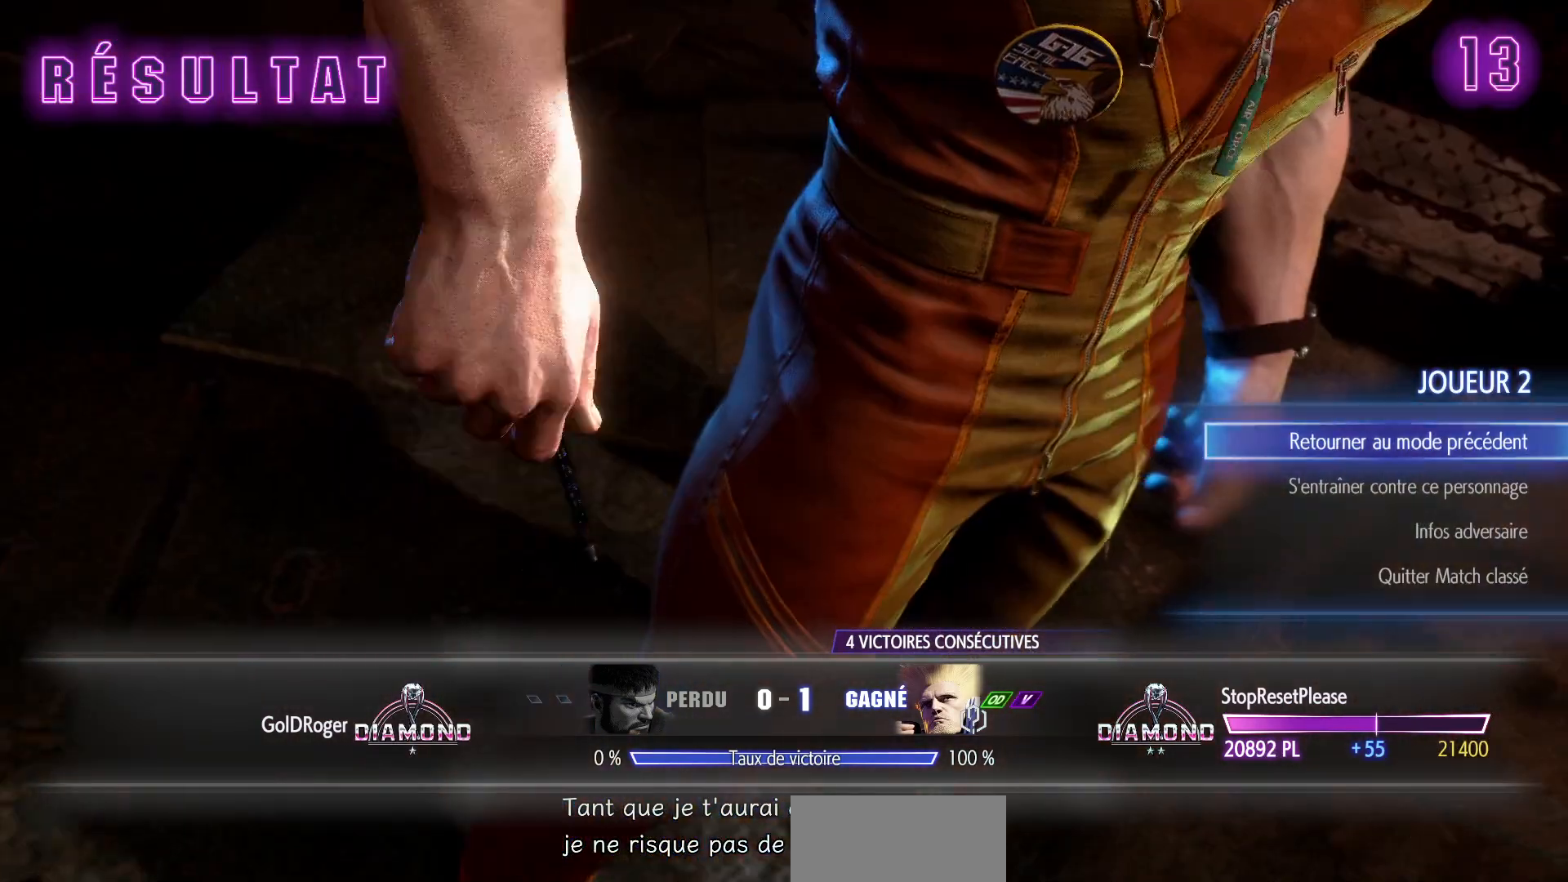
{"buttons": ["CROSS"], "left_stick": "center", "events": [[483, "CROSS", "down"]]}
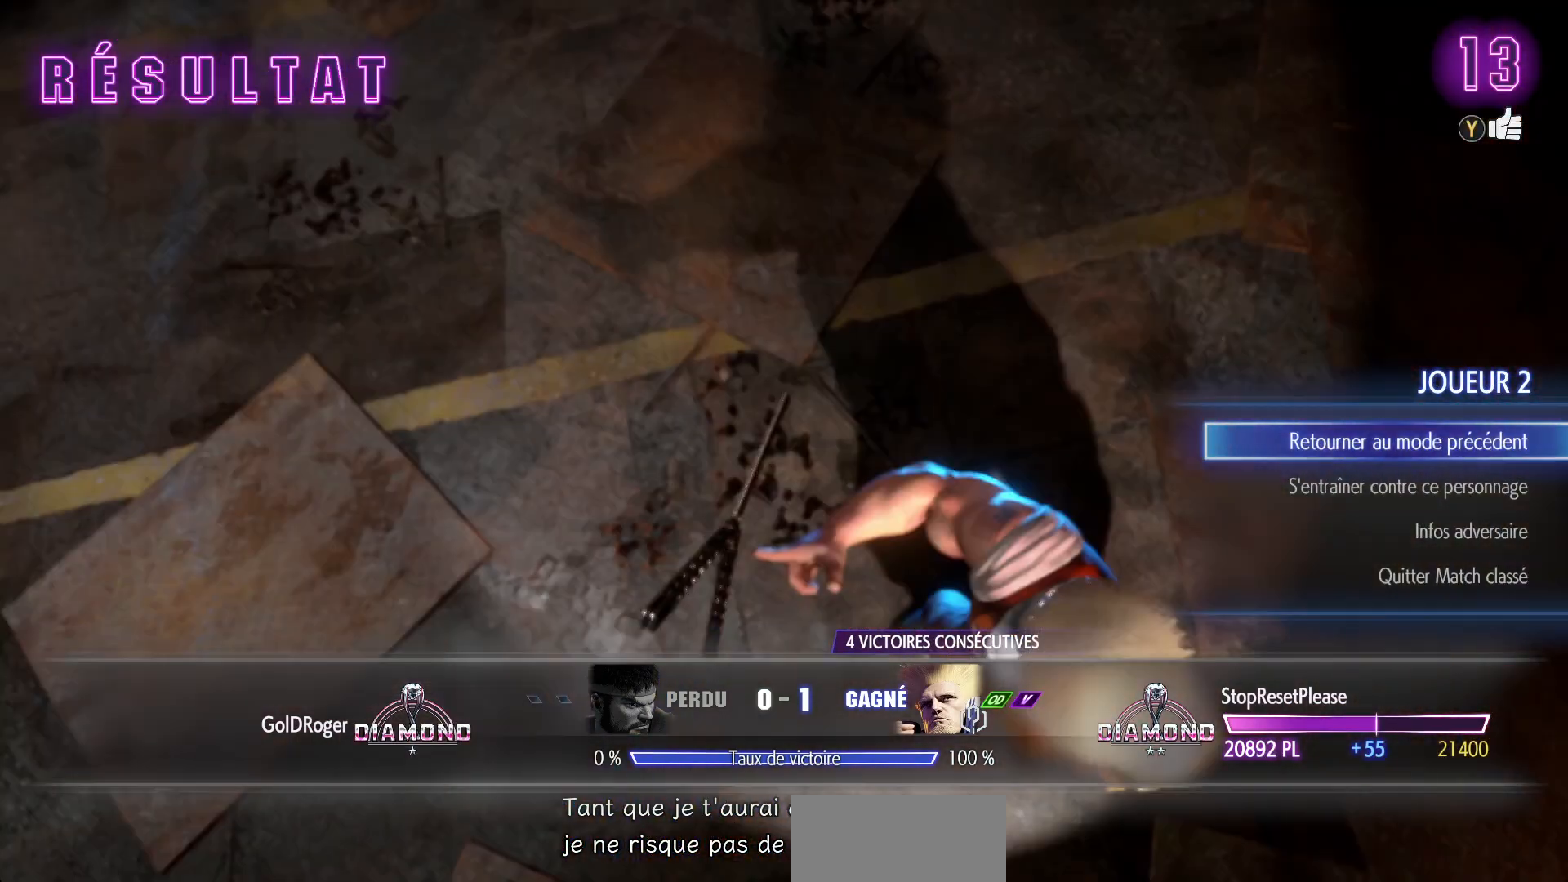
{"buttons": [], "left_stick": "center", "events": [[17, "CROSS", "up"]]}